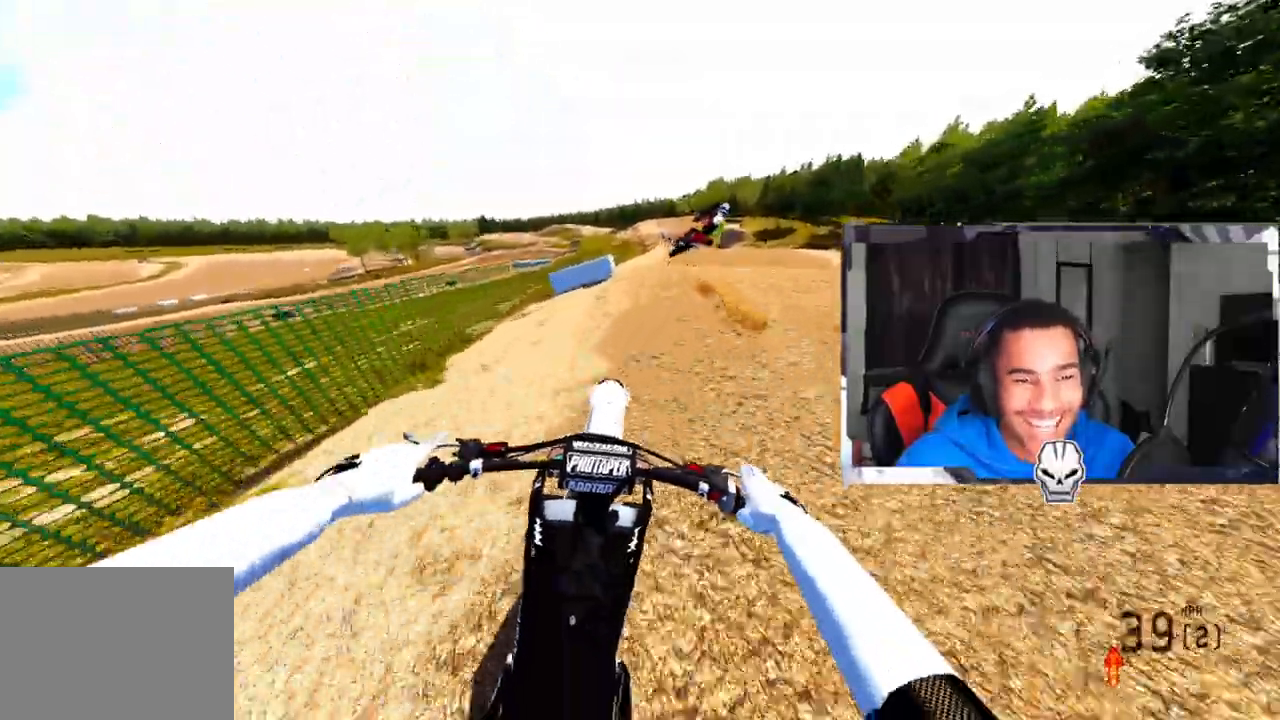
Gameplay with a controller (PlayStation layout); each line is a JSON object with the inputs held at the frame after it. "events" lists button and stick changes between this image and that frame as [ms after this image, input, new state], when the widget could be followed in between.
{"buttons": [], "left_stick": "center", "right_stick": "center", "events": [[50, "left_stick", "center"], [117, "R2", "down"], [117, "right_stick", "up"], [300, "R2", "up"], [450, "right_stick", "center"]]}
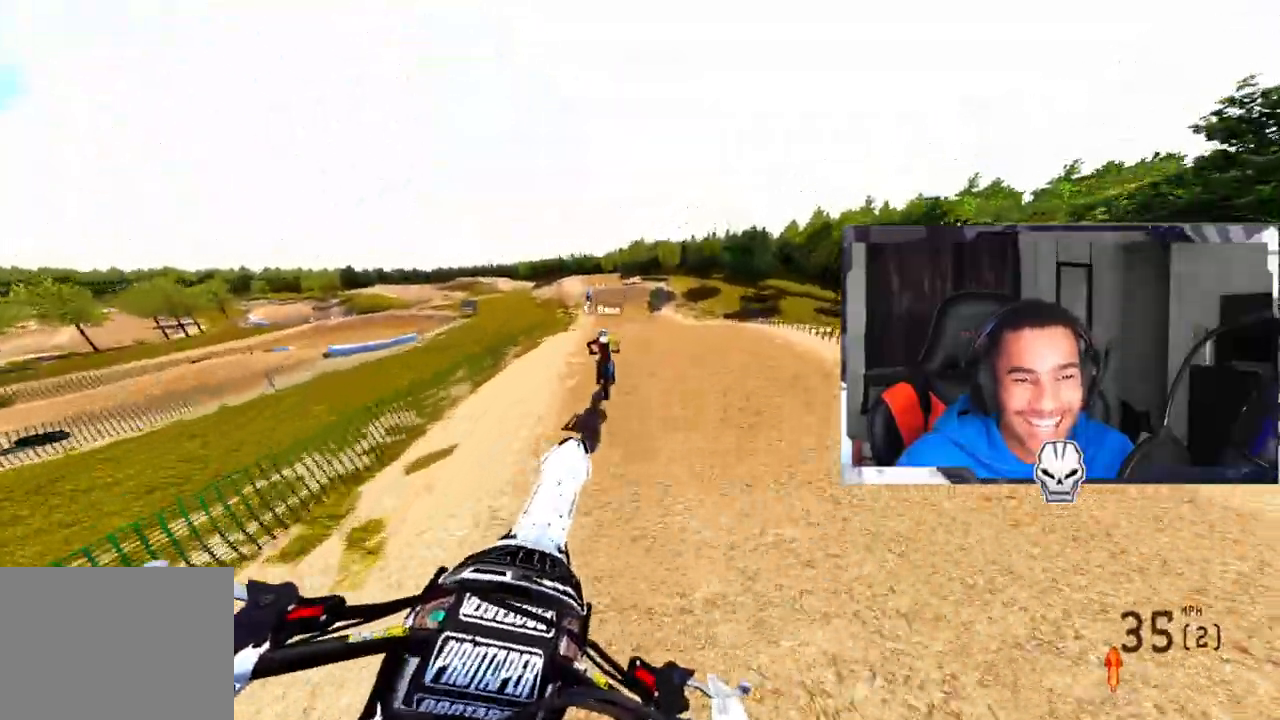
{"buttons": [], "left_stick": "center", "right_stick": "center", "events": []}
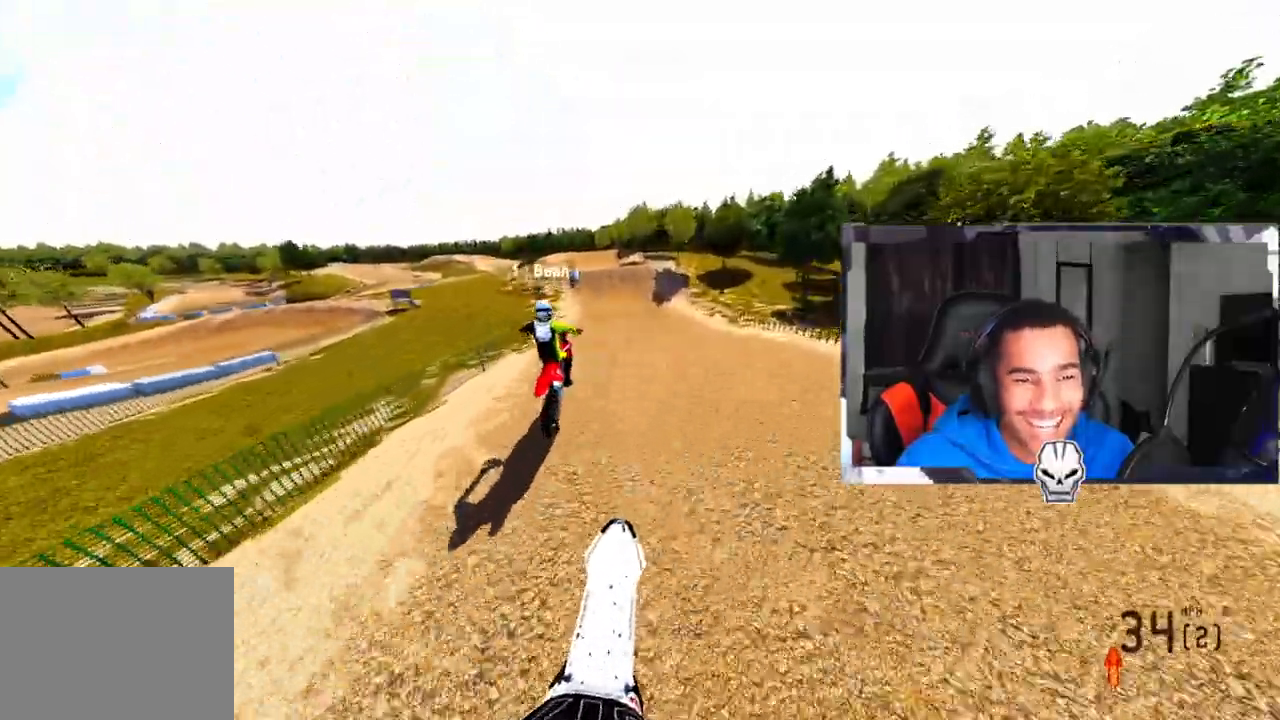
{"buttons": [], "left_stick": "center", "right_stick": "center", "events": [[250, "right_stick", "up"], [367, "right_stick", "center"]]}
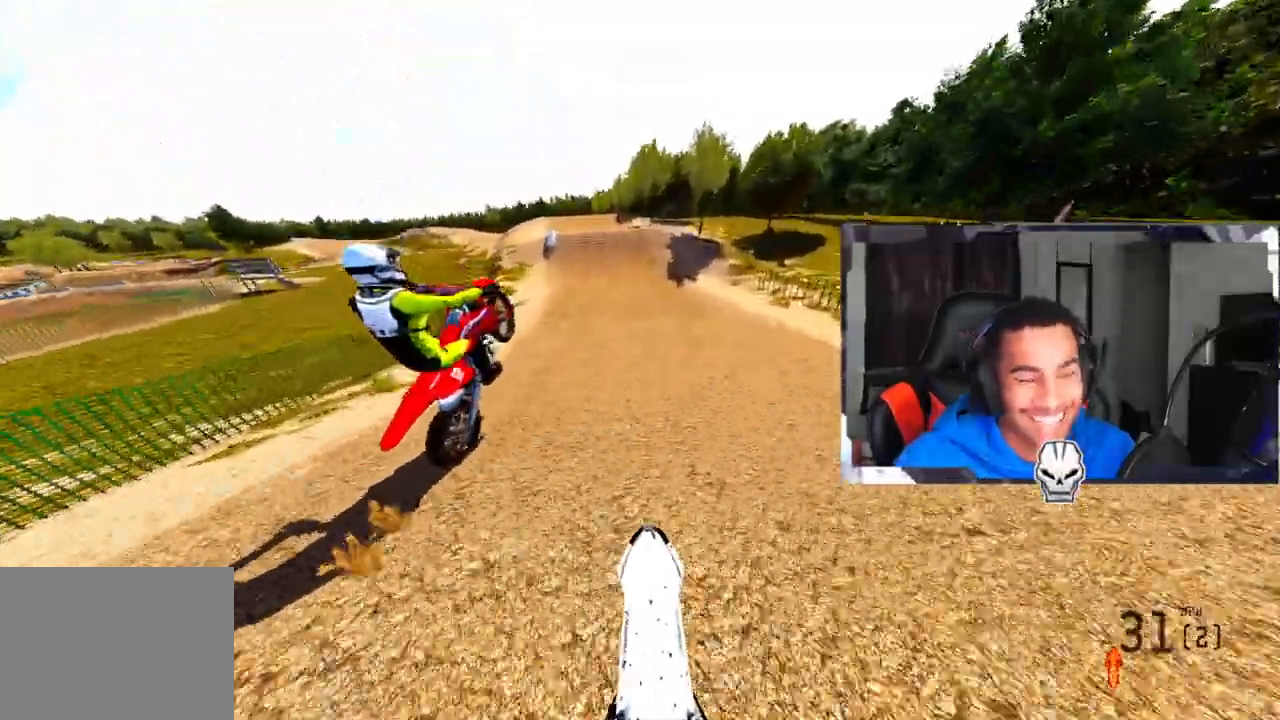
{"buttons": [], "left_stick": "center", "right_stick": "down-left", "events": [[267, "right_stick", "down-left"]]}
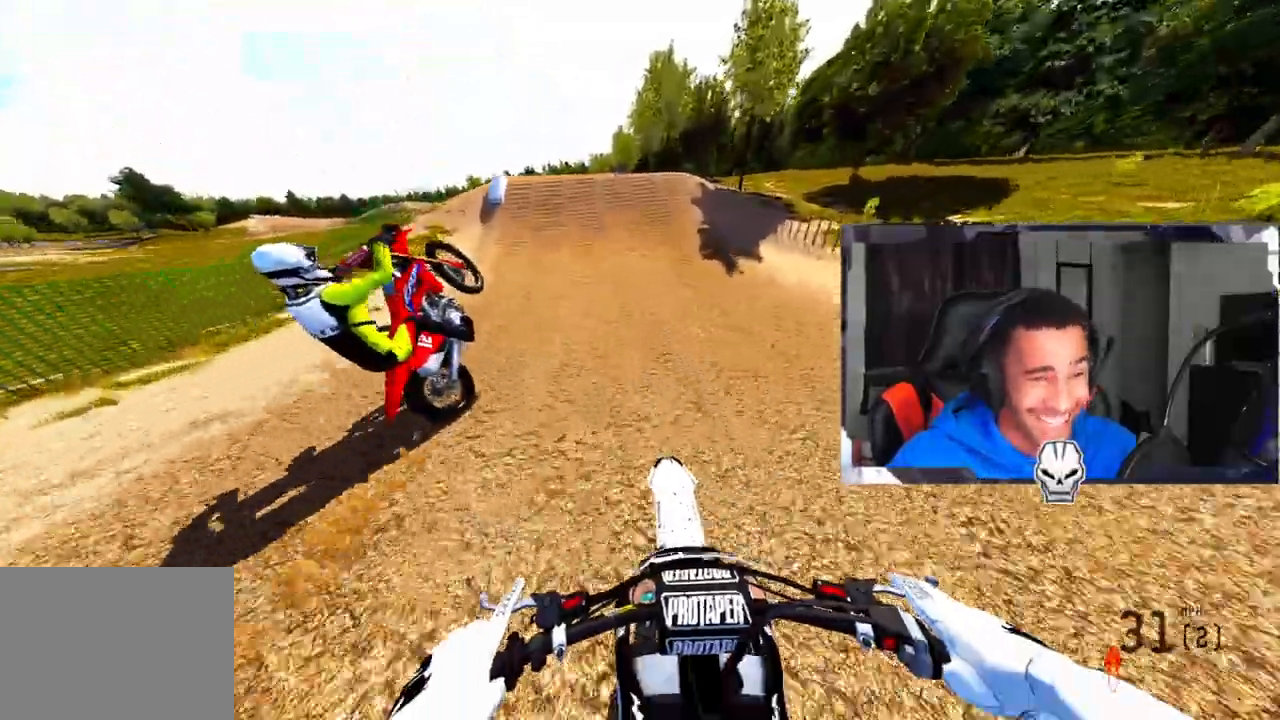
{"buttons": ["R2"], "left_stick": "center", "right_stick": "center", "events": [[67, "right_stick", "center"], [333, "R2", "down"]]}
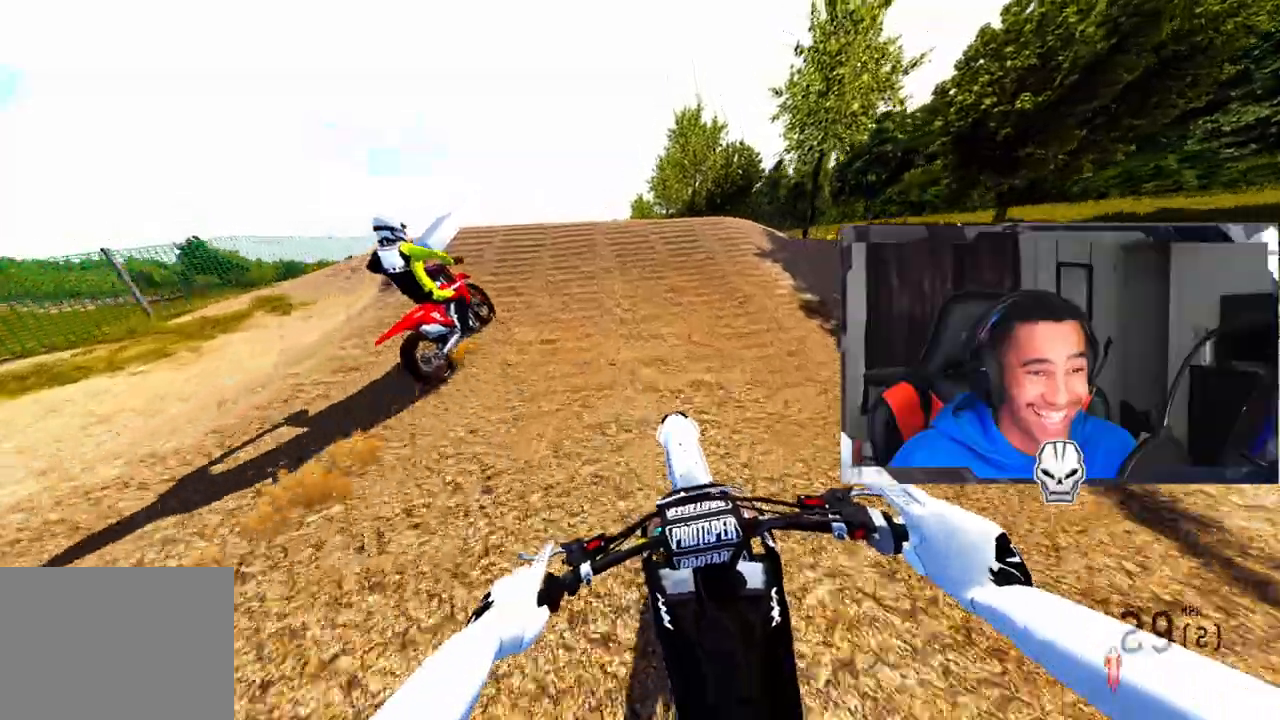
{"buttons": ["R2"], "left_stick": "center", "right_stick": "up", "events": [[417, "right_stick", "up"]]}
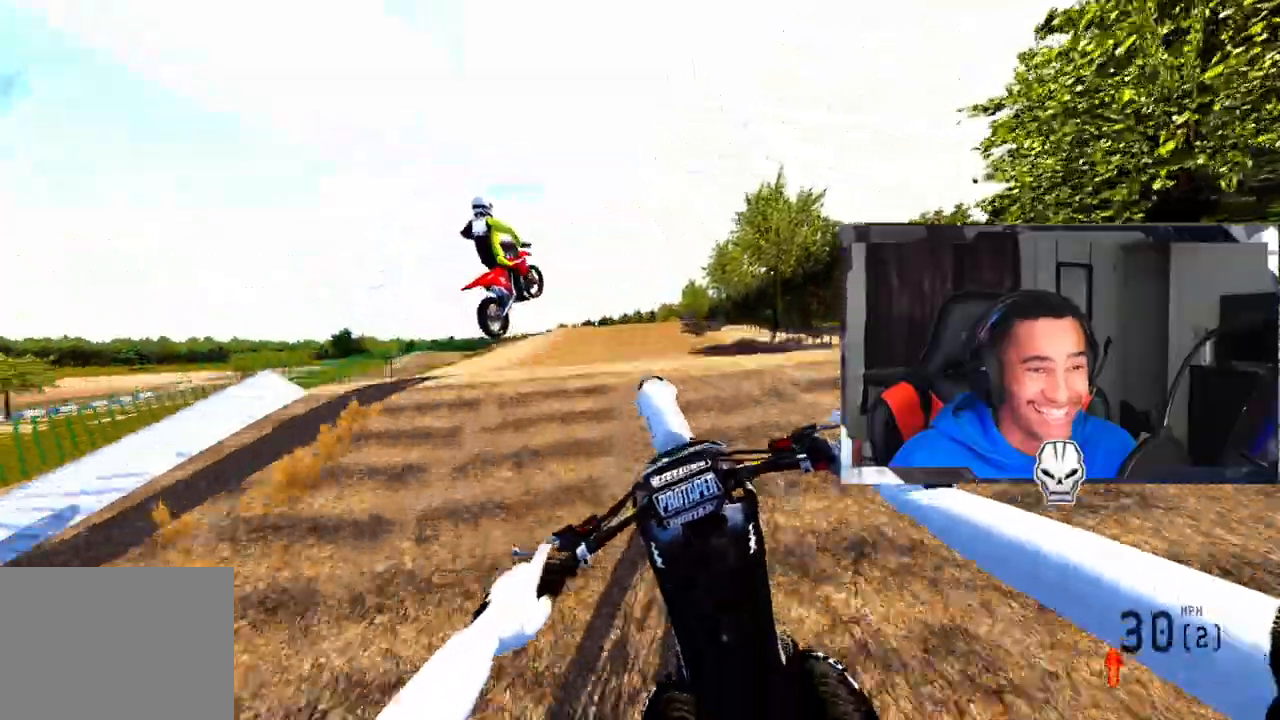
{"buttons": [], "left_stick": "center", "right_stick": "up", "events": [[383, "R2", "up"]]}
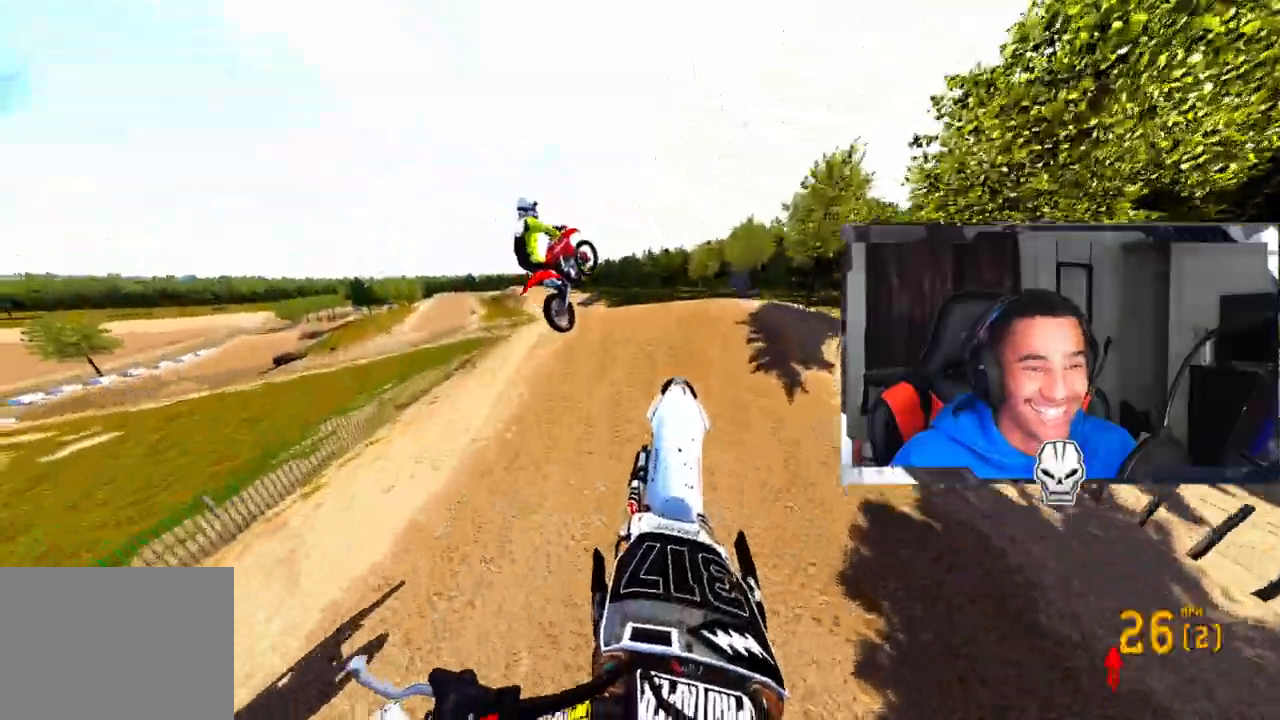
{"buttons": [], "left_stick": "center", "right_stick": "up", "events": []}
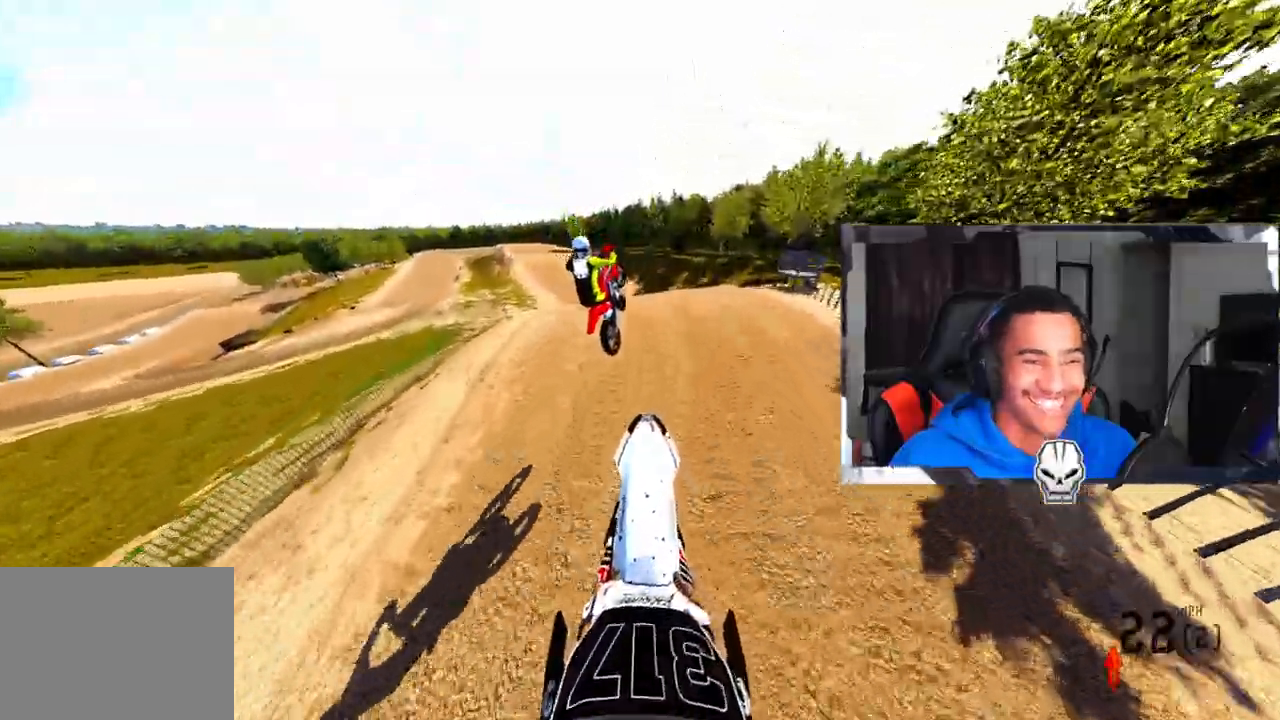
{"buttons": [], "left_stick": "center", "right_stick": "center", "events": [[100, "right_stick", "center"]]}
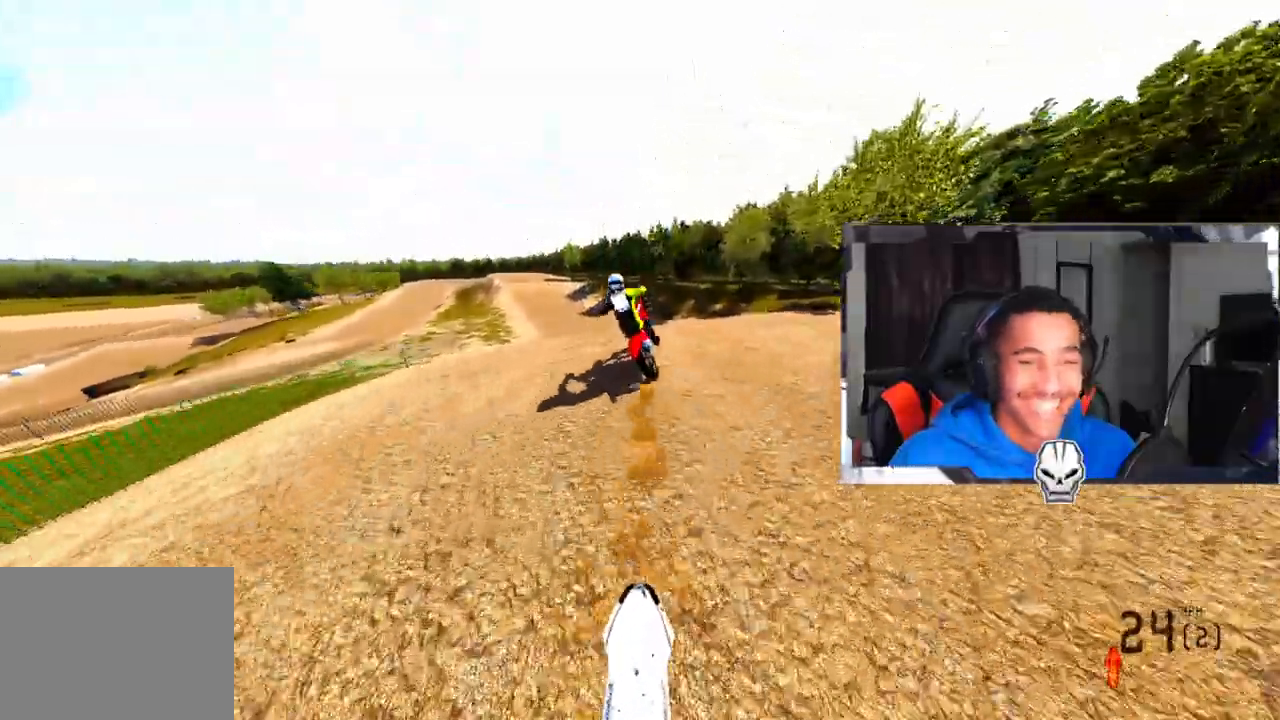
{"buttons": [], "left_stick": "center", "right_stick": "center", "events": [[100, "right_stick", "up"], [300, "right_stick", "center"]]}
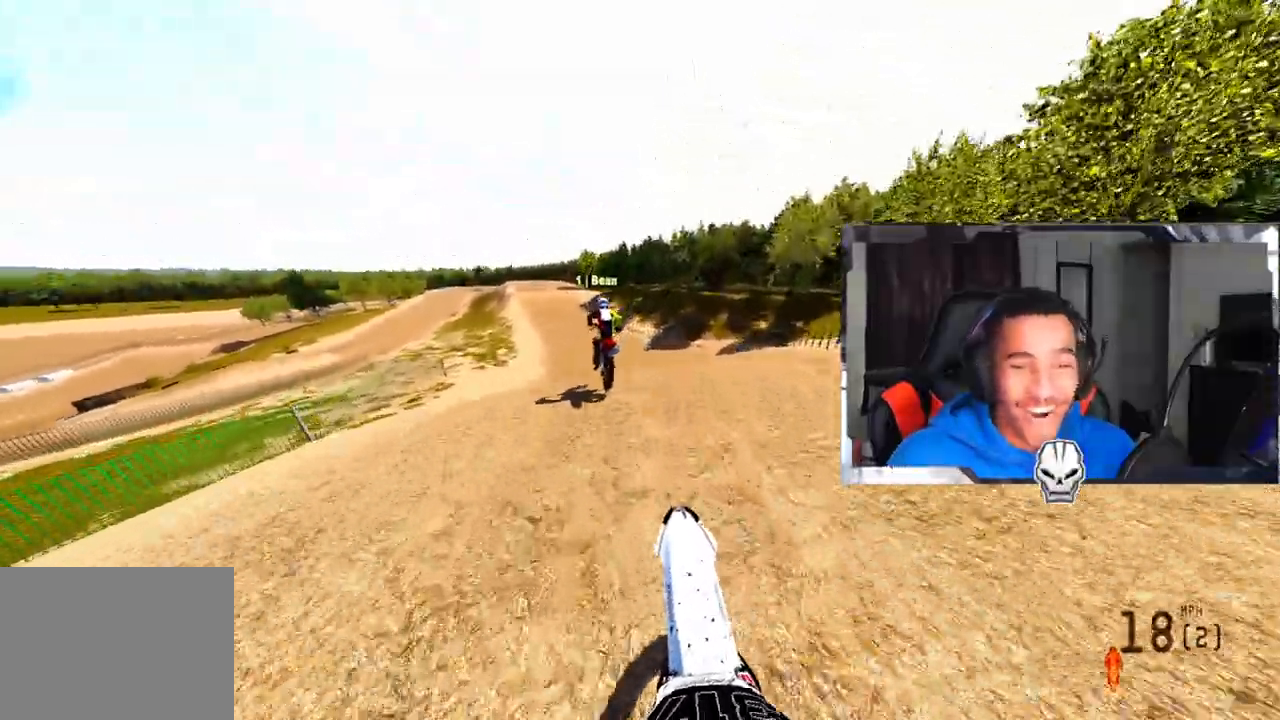
{"buttons": ["R2"], "left_stick": "center", "right_stick": "center", "events": [[17, "left_stick", "up-left"], [117, "left_stick", "center"], [167, "R2", "down"], [200, "R3", "down"], [283, "R2", "up"], [283, "R3", "up"], [433, "R2", "down"]]}
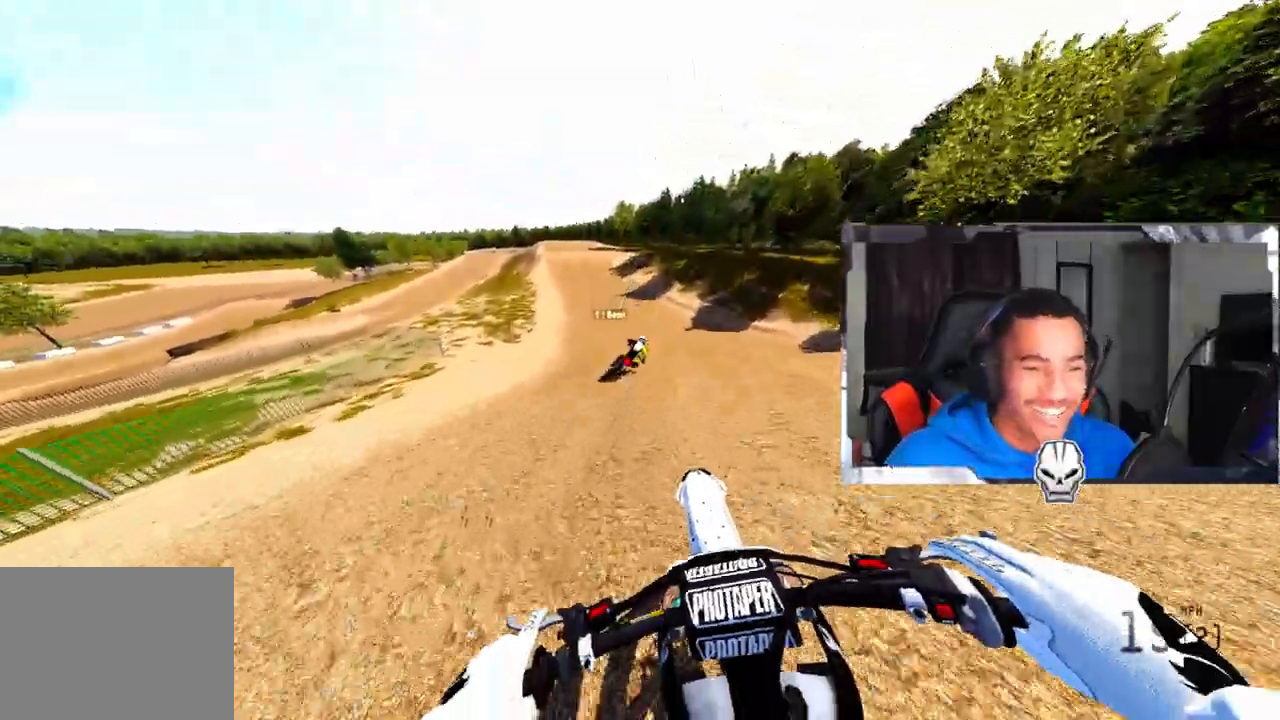
{"buttons": ["L2"], "left_stick": "center", "right_stick": "center", "events": [[17, "right_stick", "down-left"], [417, "R2", "up"], [417, "right_stick", "center"], [433, "L2", "down"]]}
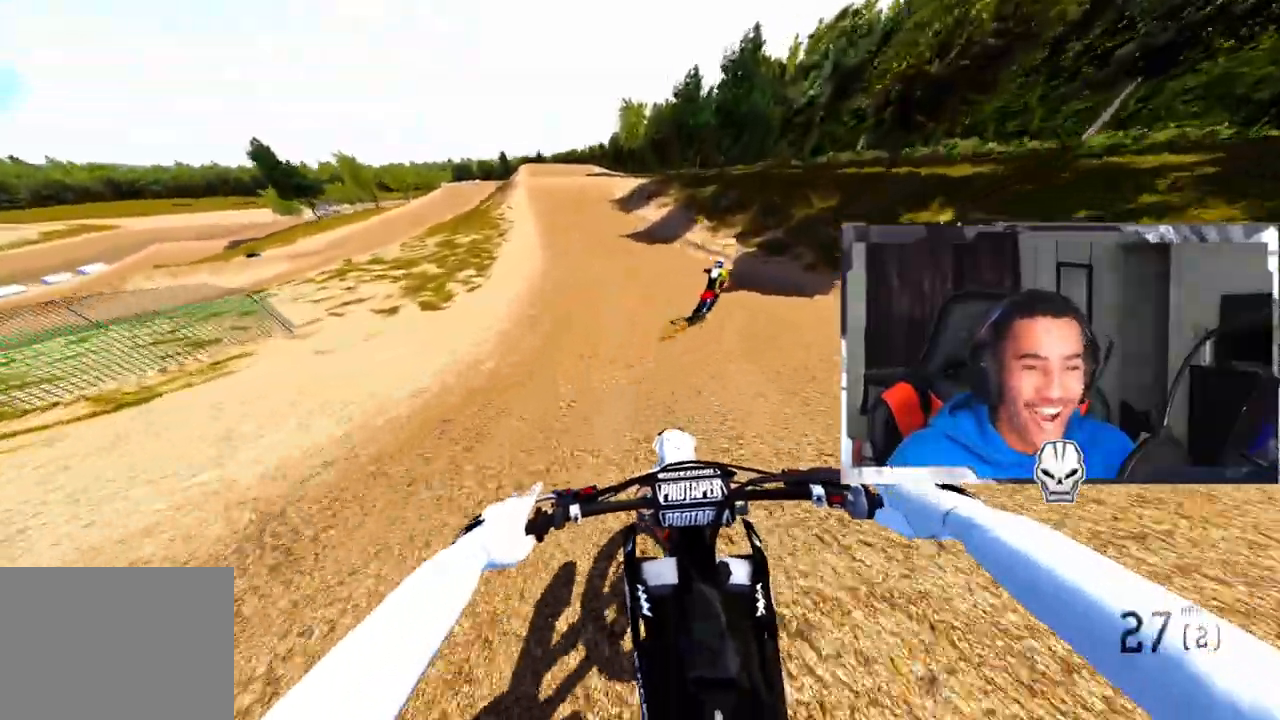
{"buttons": [], "left_stick": "center", "right_stick": "center", "events": [[117, "L2", "up"], [250, "L2", "down"], [417, "L2", "up"]]}
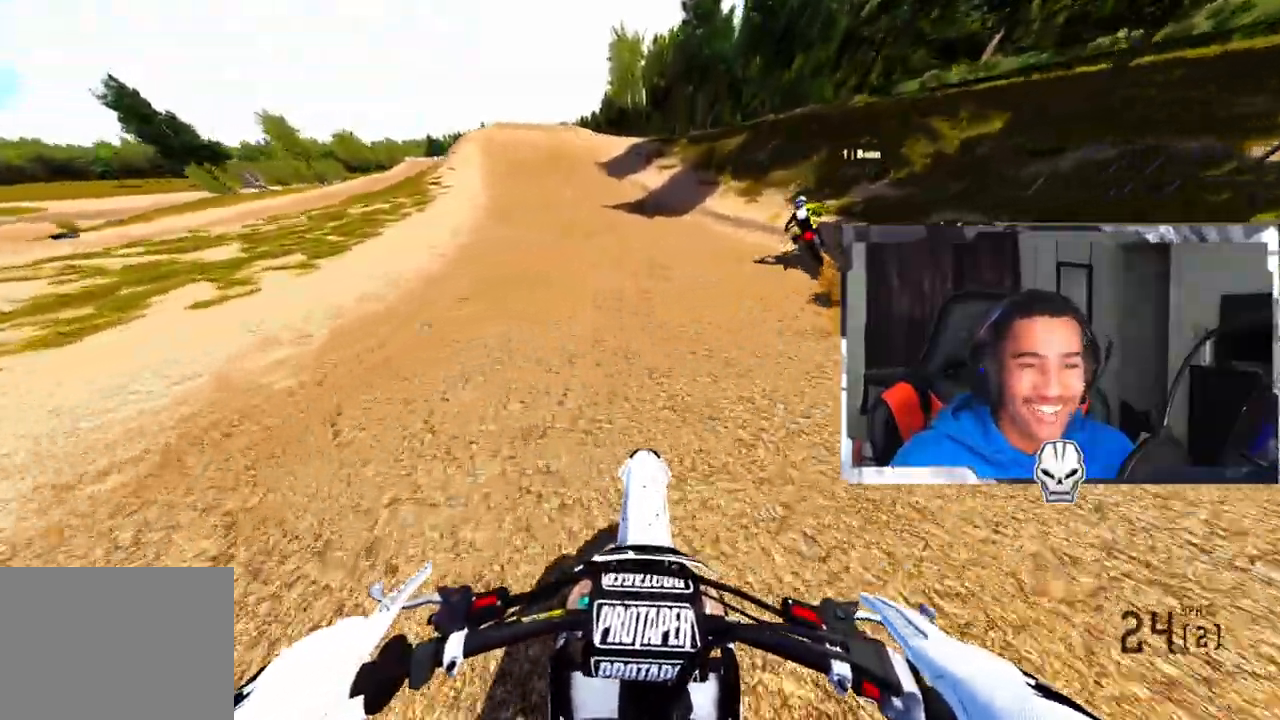
{"buttons": ["R2"], "left_stick": "center", "right_stick": "center", "events": [[400, "R2", "down"]]}
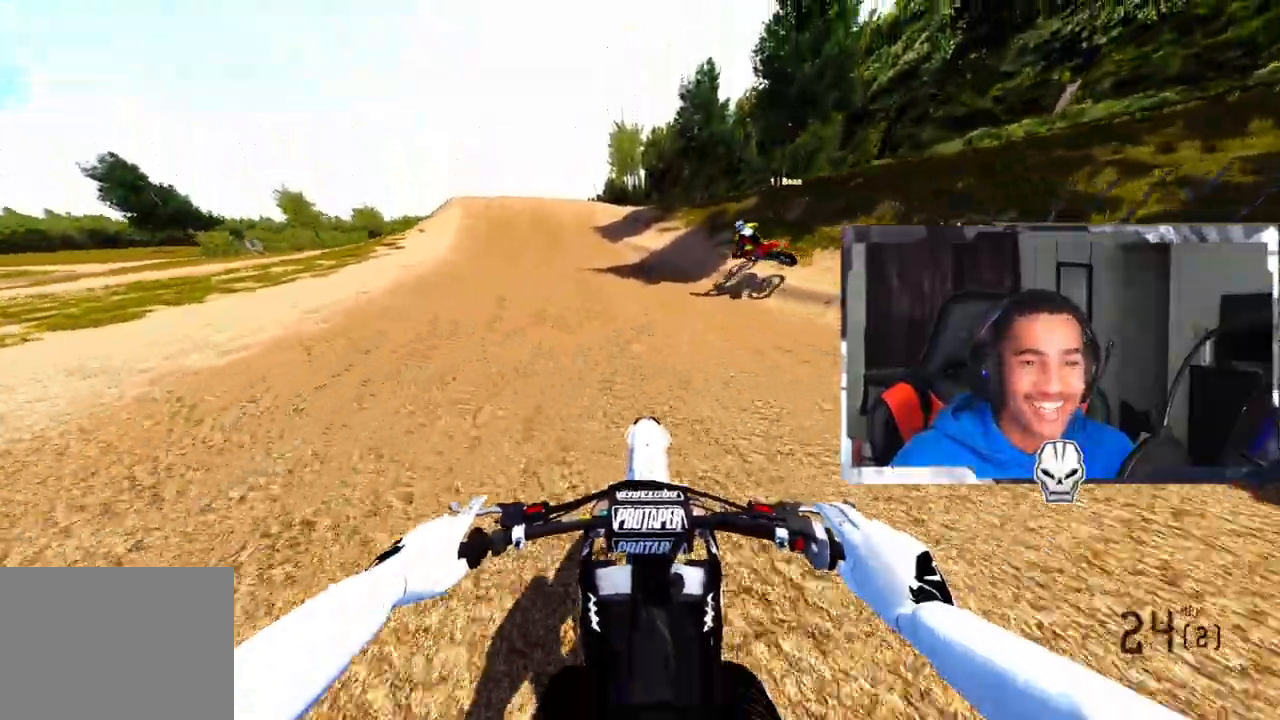
{"buttons": ["R2"], "left_stick": "center", "right_stick": "center", "events": [[17, "R2", "up"], [100, "R2", "down"], [267, "R2", "up"], [500, "R2", "down"]]}
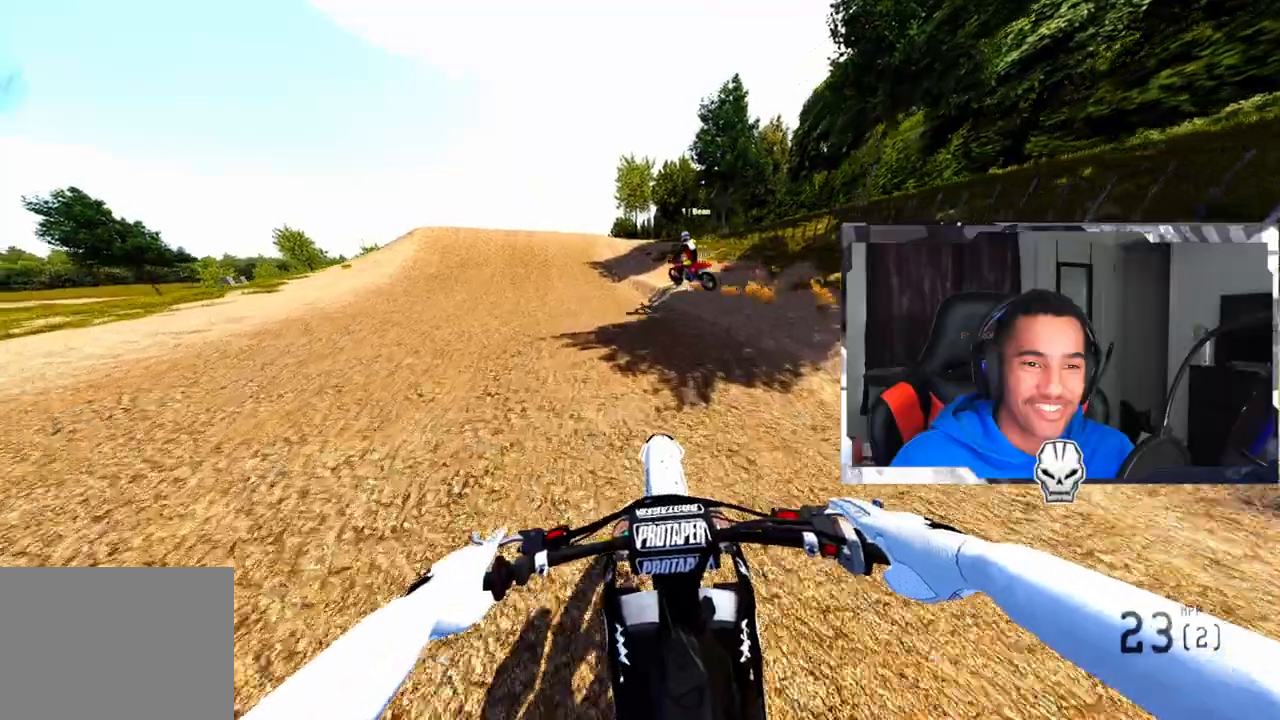
{"buttons": ["R2"], "left_stick": "center", "right_stick": "center", "events": [[83, "left_stick", "up-left"], [250, "left_stick", "center"]]}
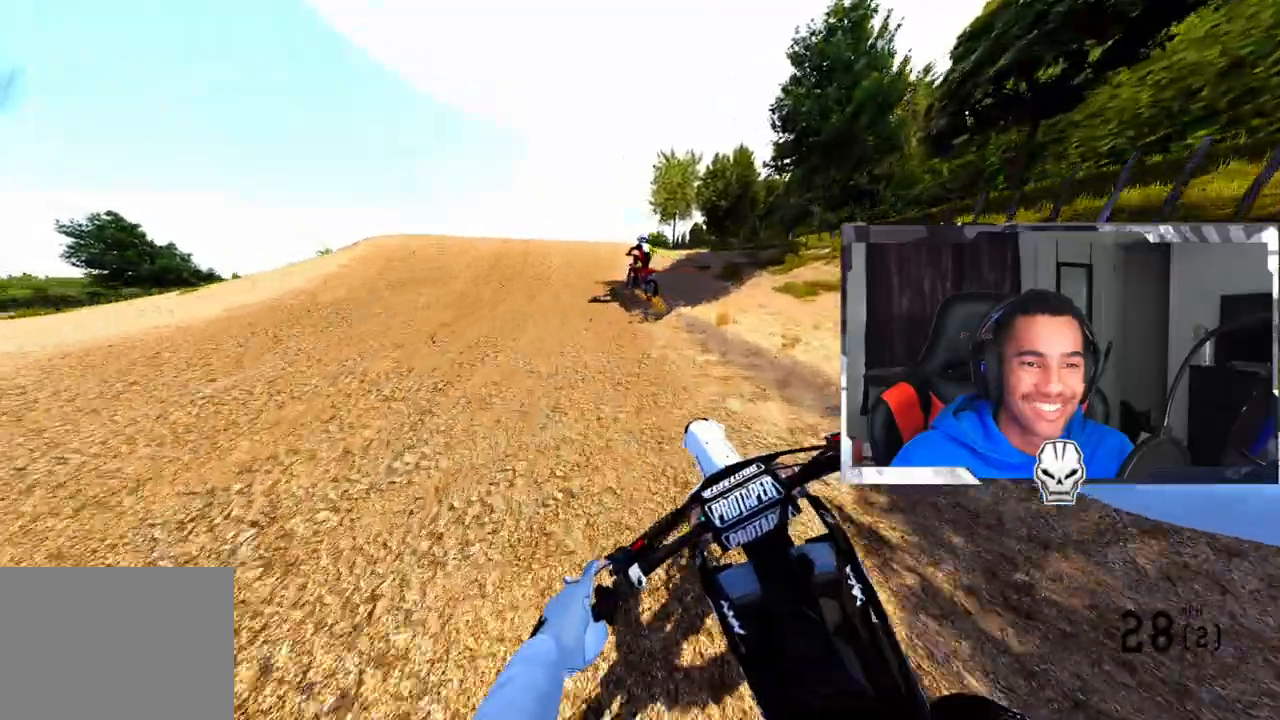
{"buttons": [], "left_stick": "center", "right_stick": "center", "events": [[17, "left_stick", "up-left"], [67, "R3", "down"], [67, "left_stick", "center"], [250, "R3", "up"], [383, "R2", "up"]]}
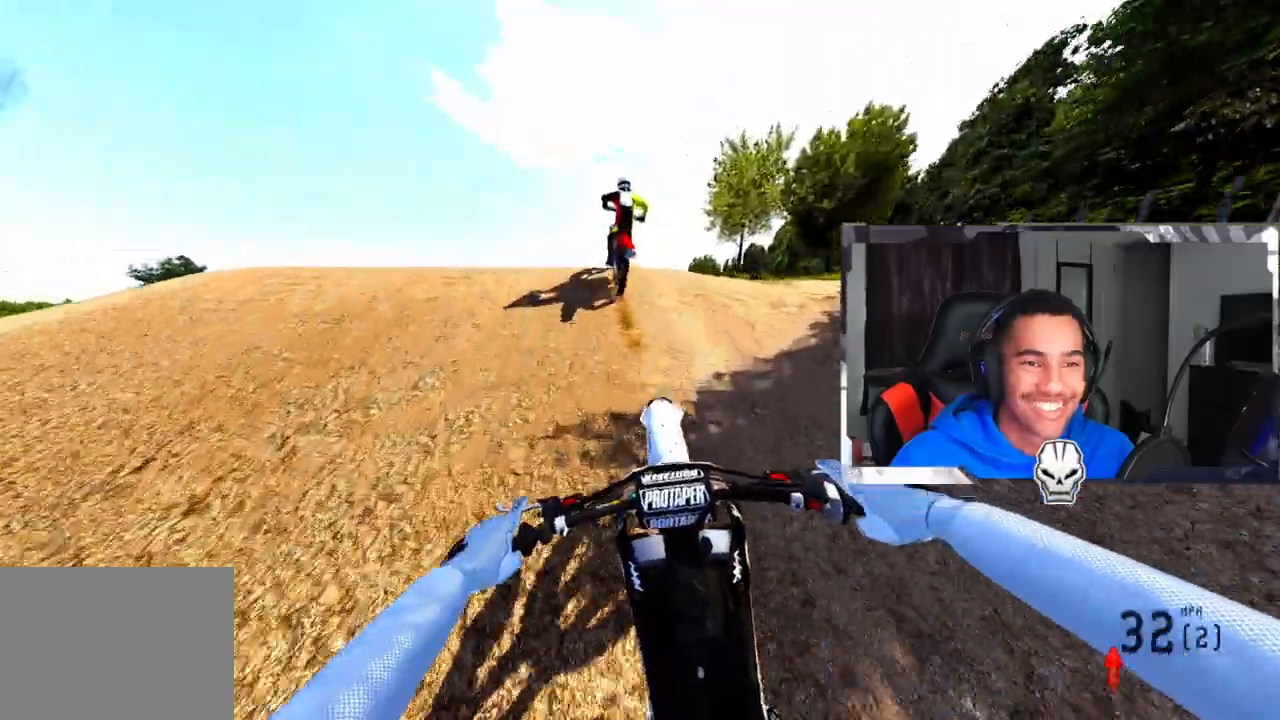
{"buttons": [], "left_stick": "center", "right_stick": "center", "events": [[33, "L2", "down"], [500, "L2", "up"]]}
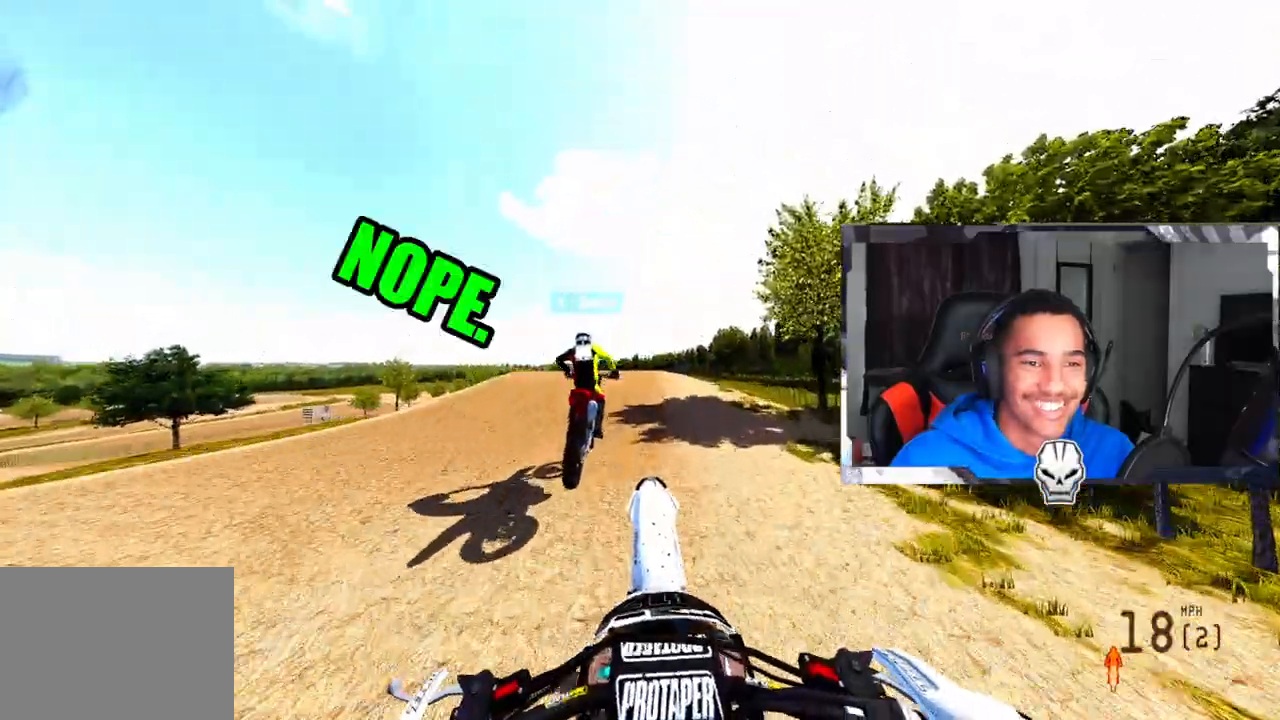
{"buttons": [], "left_stick": "center", "right_stick": "center", "events": []}
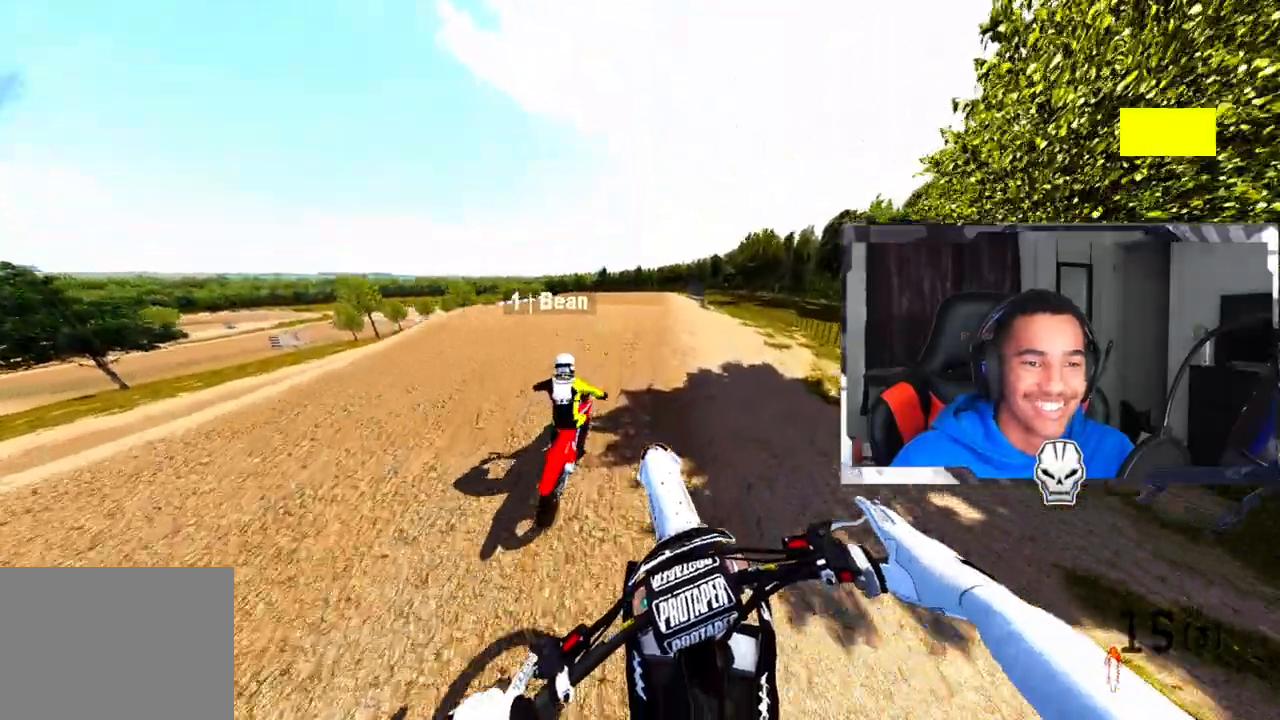
{"buttons": ["L2"], "left_stick": "center", "right_stick": "center", "events": [[433, "L2", "down"]]}
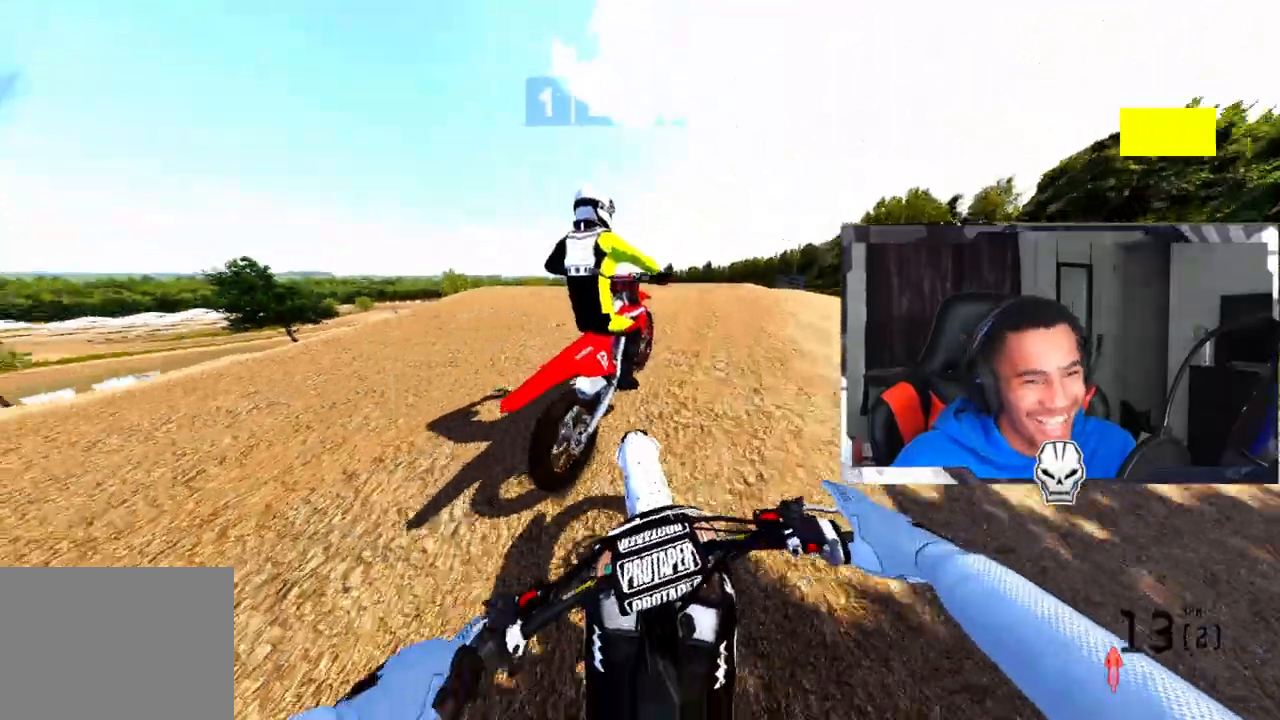
{"buttons": ["L2"], "left_stick": "center", "right_stick": "center", "events": []}
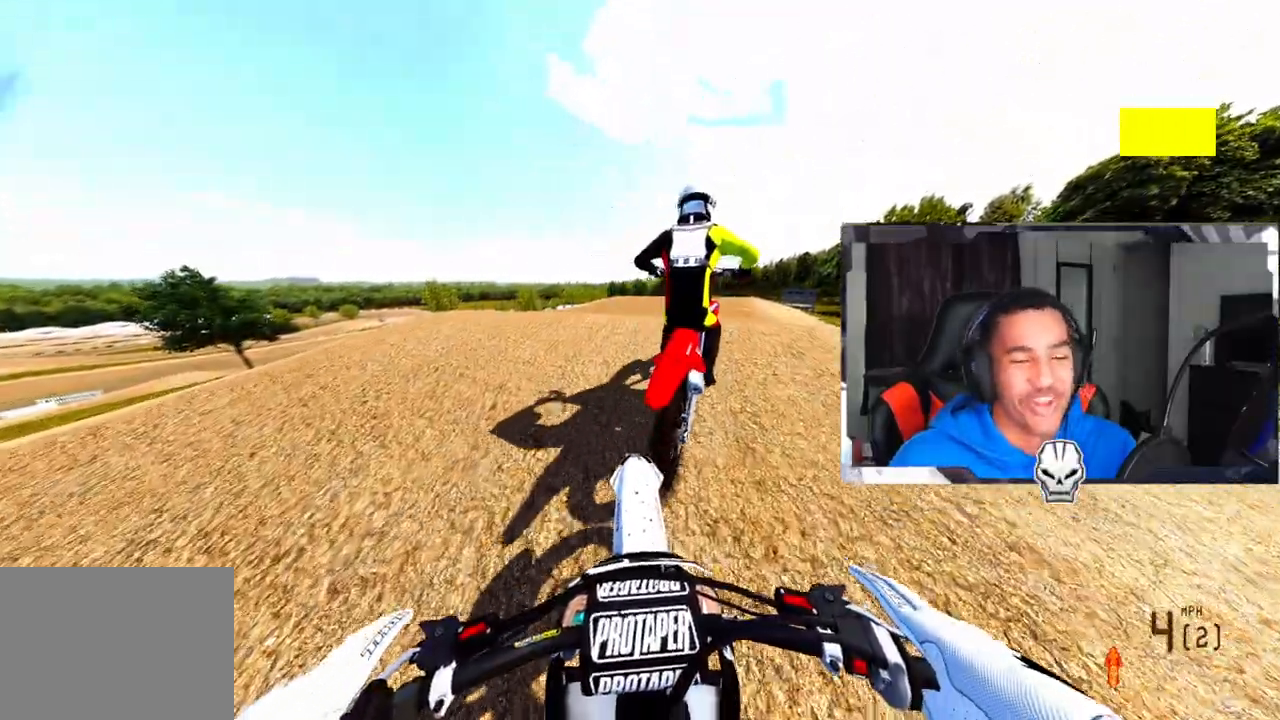
{"buttons": [], "left_stick": "center", "right_stick": "center", "events": [[33, "L2", "up"]]}
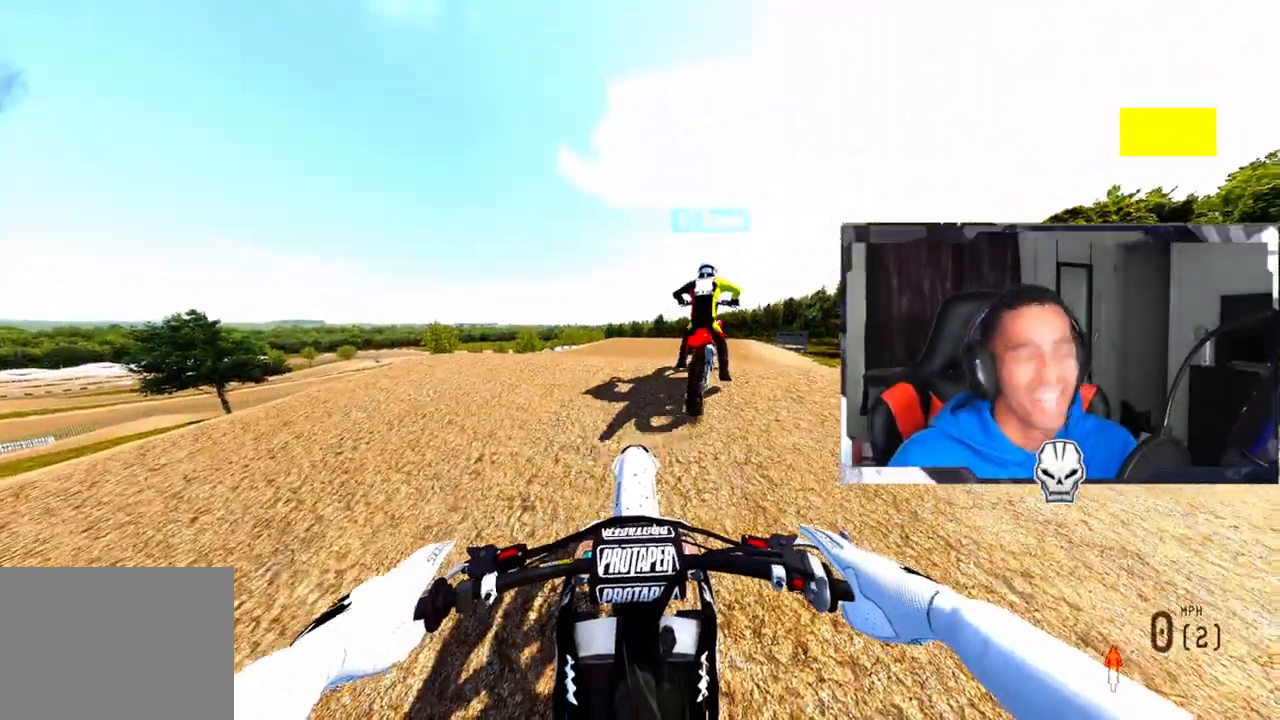
{"buttons": [], "left_stick": "center", "right_stick": "center", "events": []}
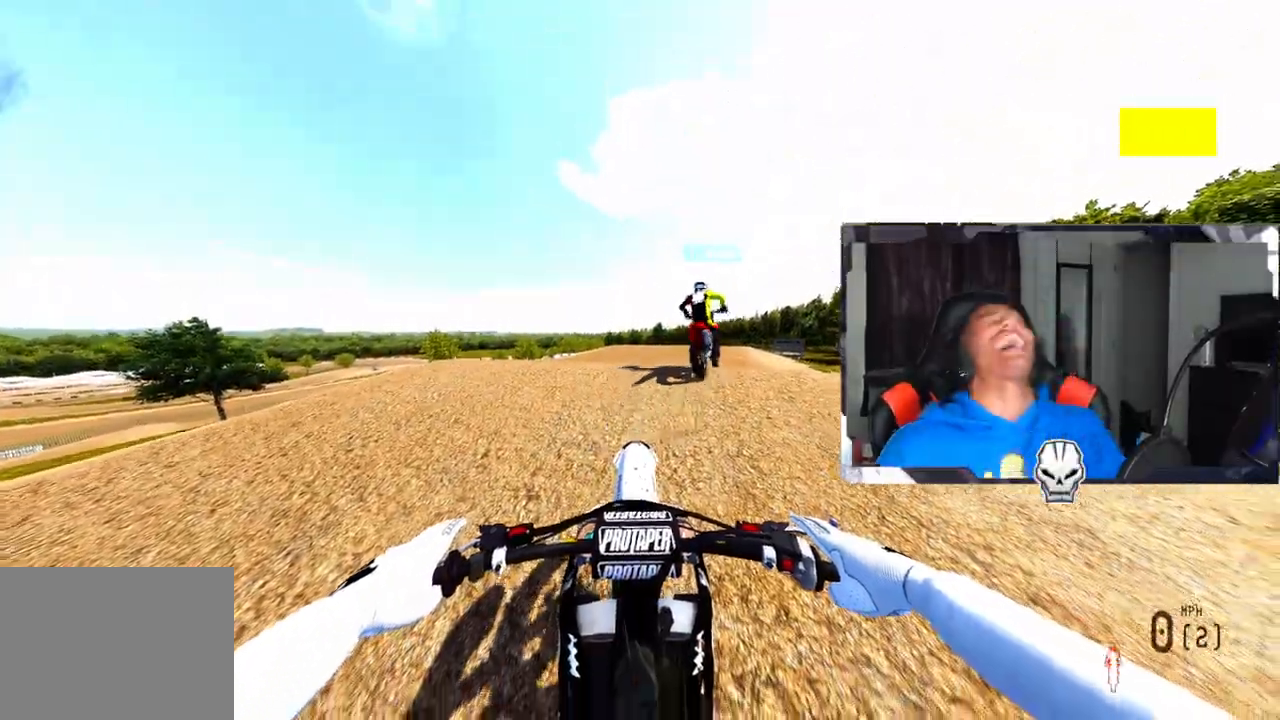
{"buttons": [], "left_stick": "center", "right_stick": "center", "events": []}
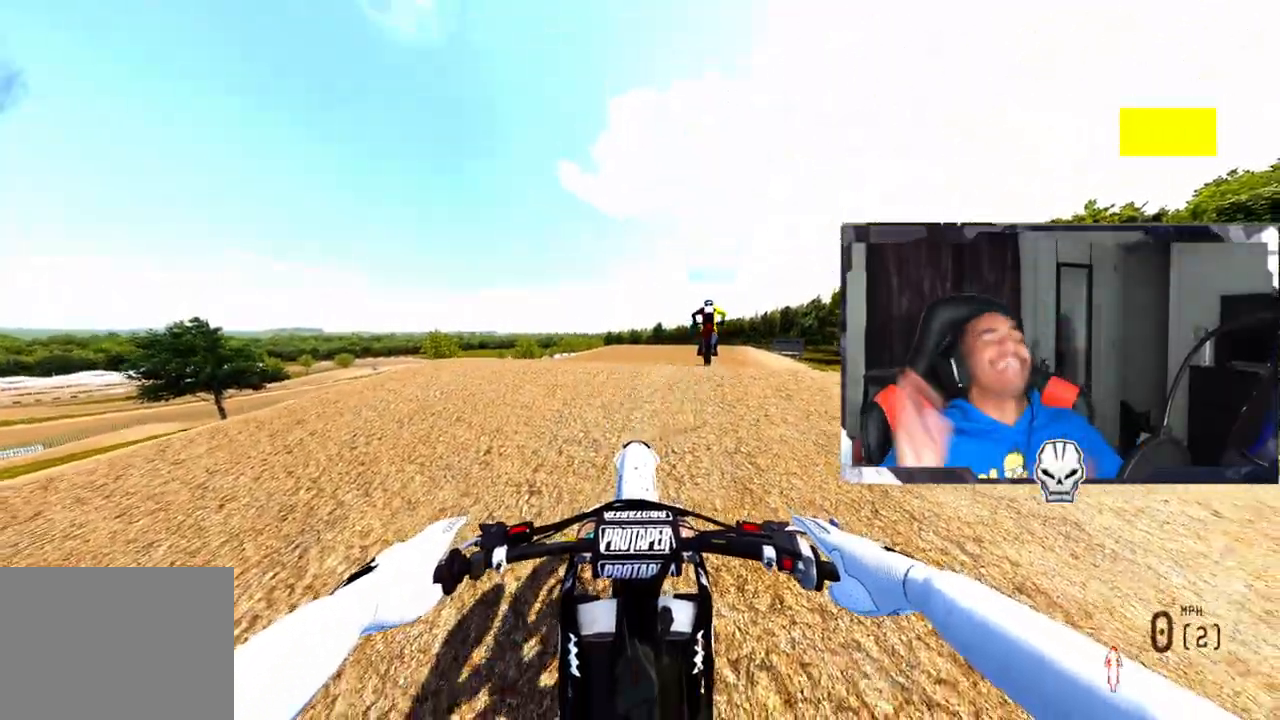
{"buttons": [], "left_stick": "center", "right_stick": "center", "events": []}